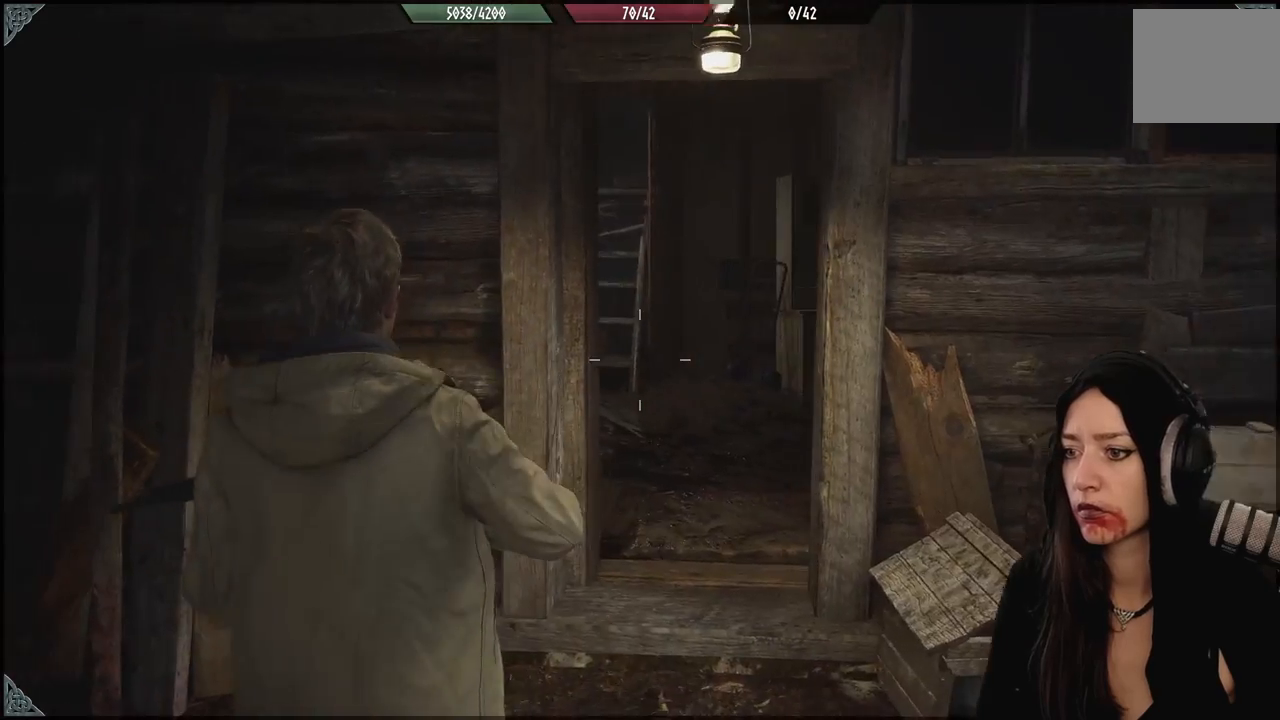
Gameplay with a controller (Xbox layout); each line is a JSON object with the inputs held at the frame after it. "events" lists button and stick changes between this image and that frame as [ms after this image, input, new state], when the widget could be followed in between. Not read: Z.
{"buttons": [], "left_stick": "up", "right_stick": "center", "events": [[250, "right_stick", "up-right"], [450, "left_stick", "up"], [467, "right_stick", "center"]]}
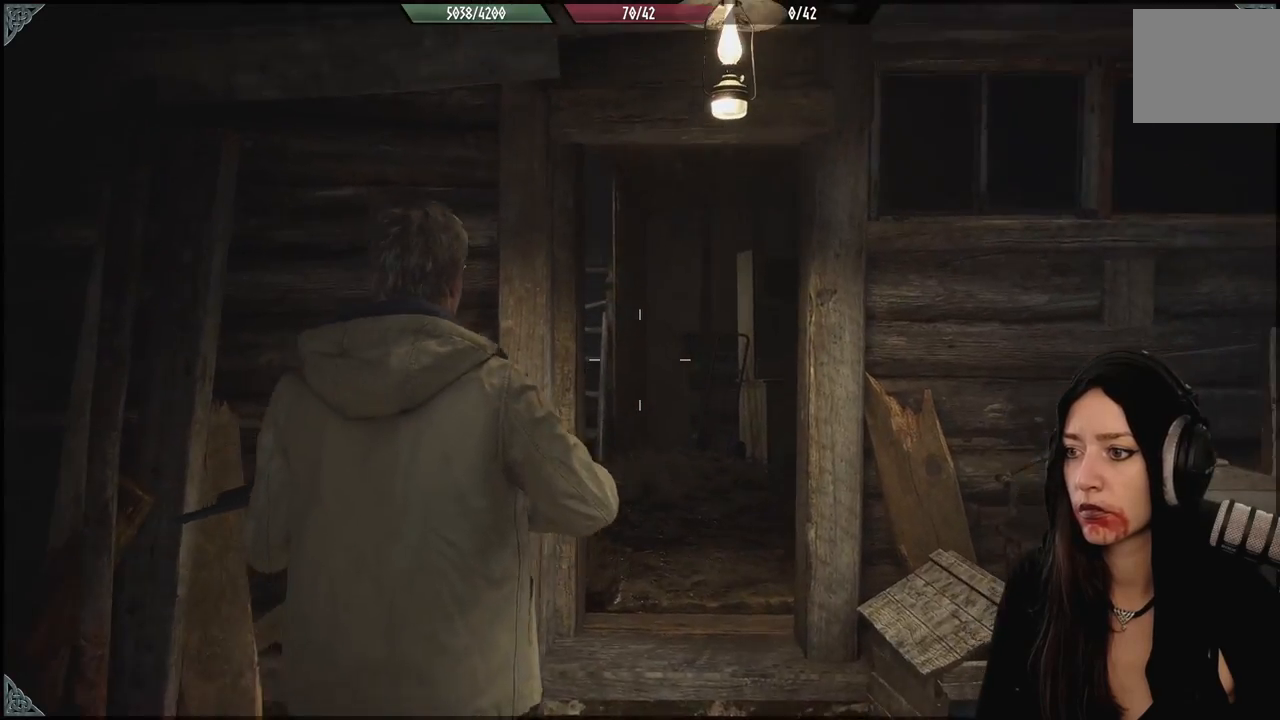
{"buttons": [], "left_stick": "right", "right_stick": "center", "events": [[133, "right_stick", "up"], [383, "right_stick", "center"], [417, "left_stick", "right"]]}
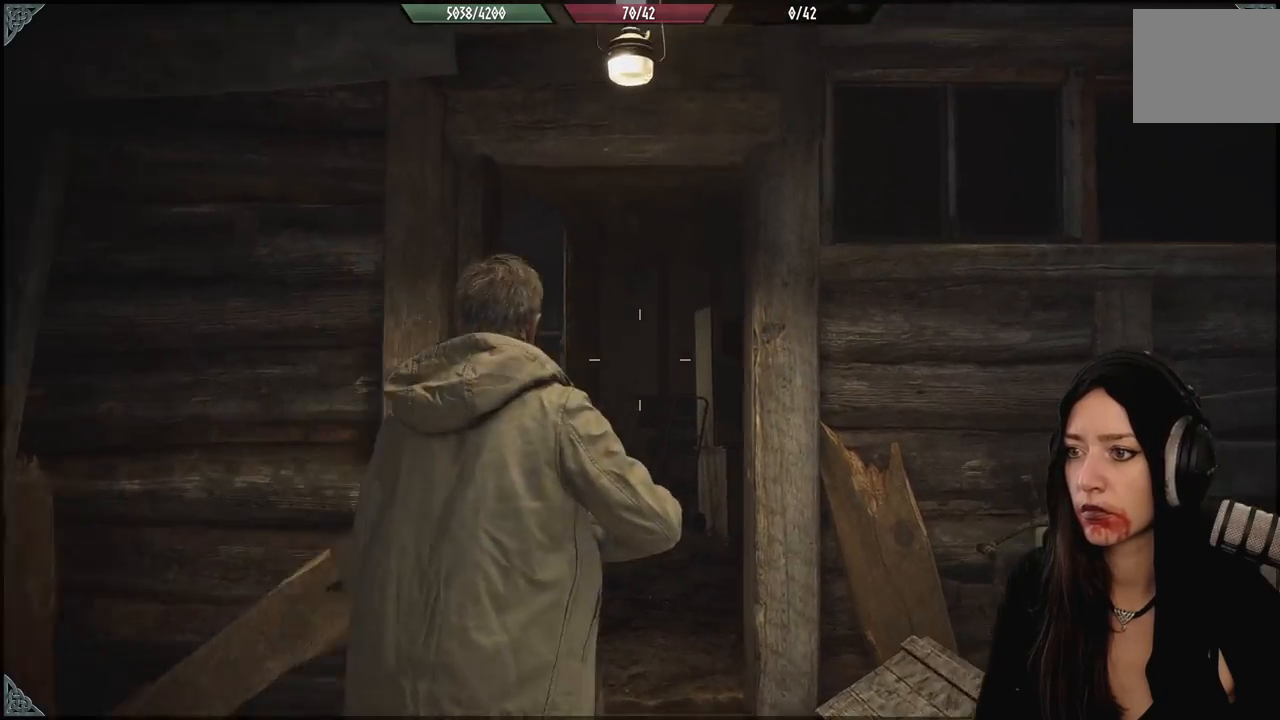
{"buttons": [], "left_stick": "up", "right_stick": "center", "events": [[17, "left_stick", "up-right"], [117, "left_stick", "up"]]}
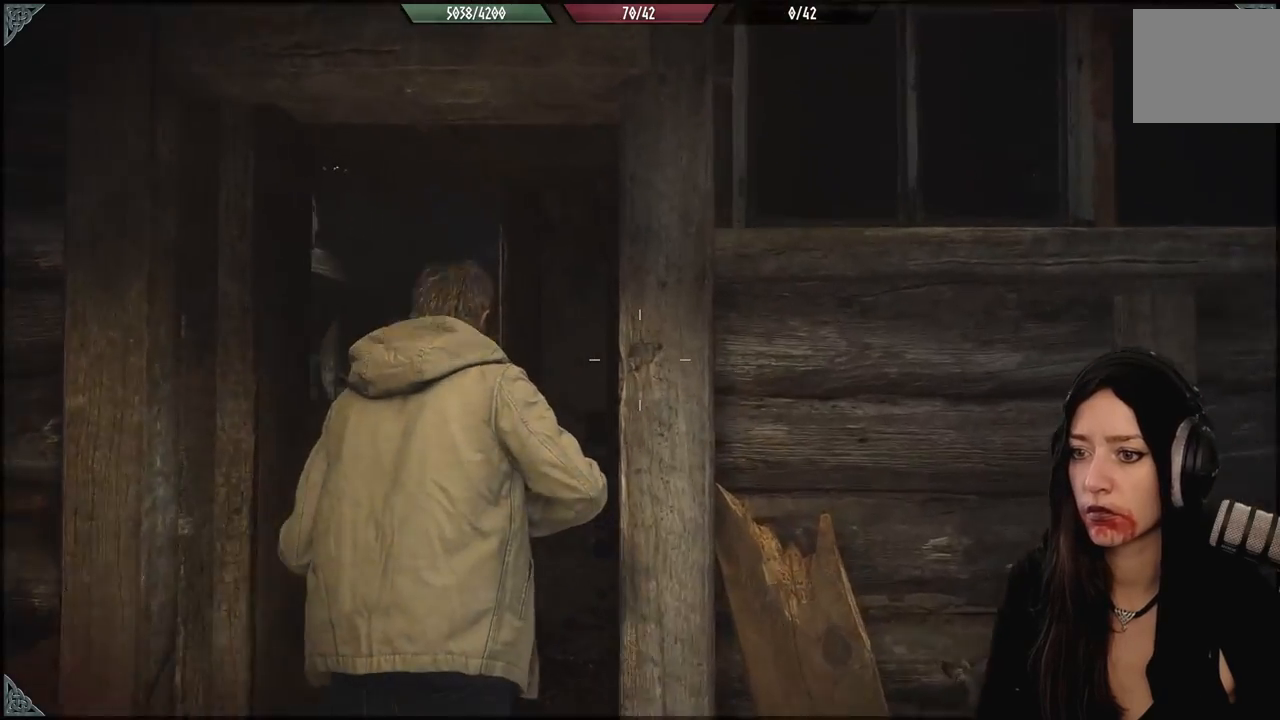
{"buttons": [], "left_stick": "up-left", "right_stick": "center", "events": [[83, "left_stick", "up-left"]]}
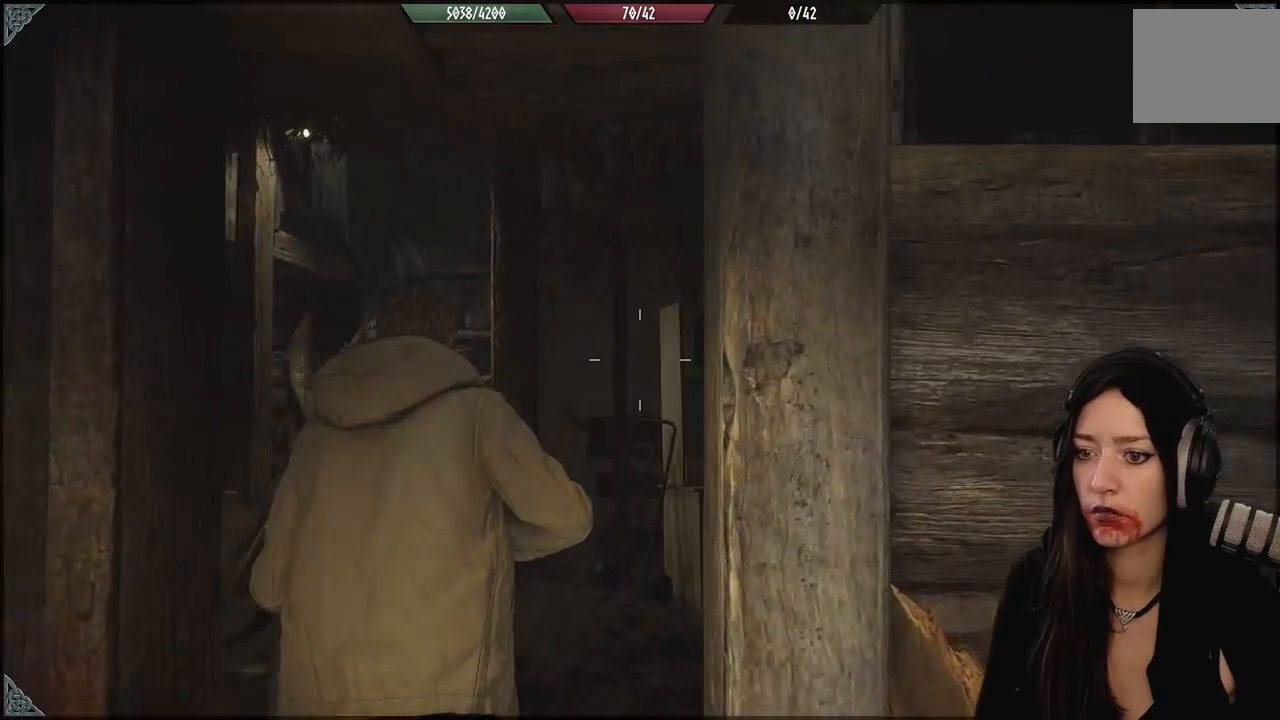
{"buttons": [], "left_stick": "up-left", "right_stick": "center", "events": []}
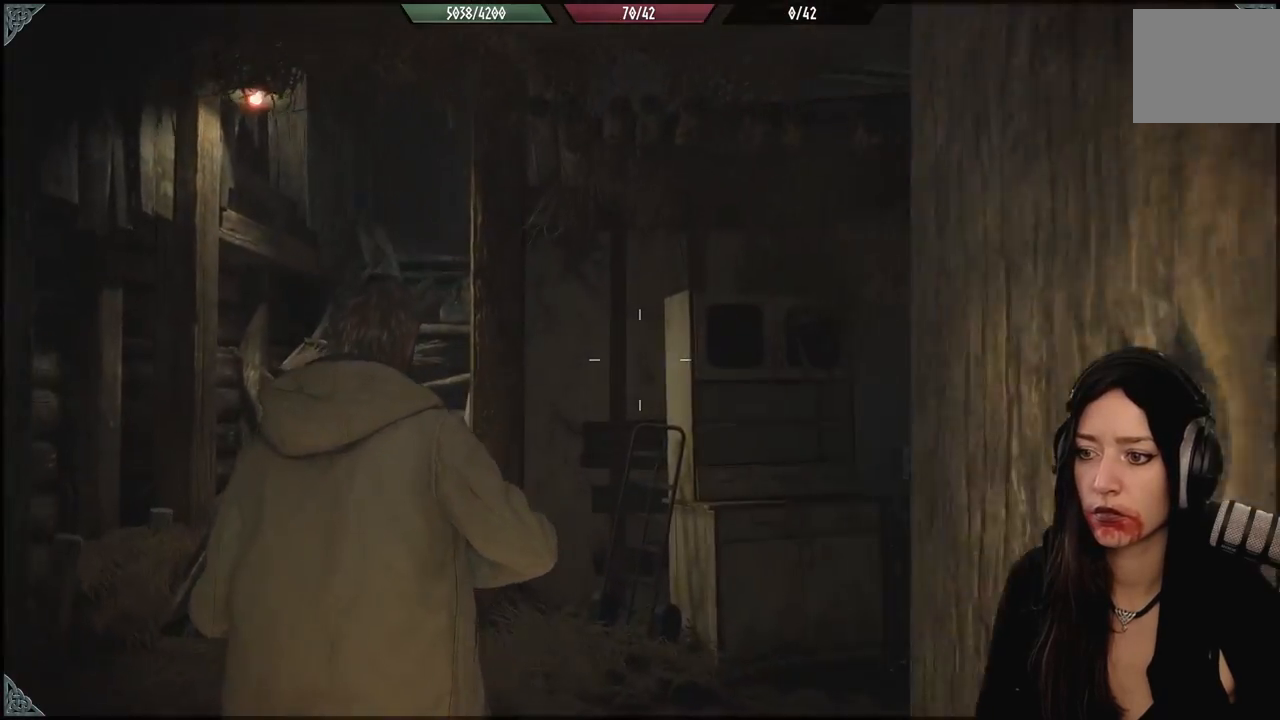
{"buttons": [], "left_stick": "center", "right_stick": "center", "events": [[167, "right_stick", "right"], [233, "left_stick", "center"], [283, "right_stick", "center"]]}
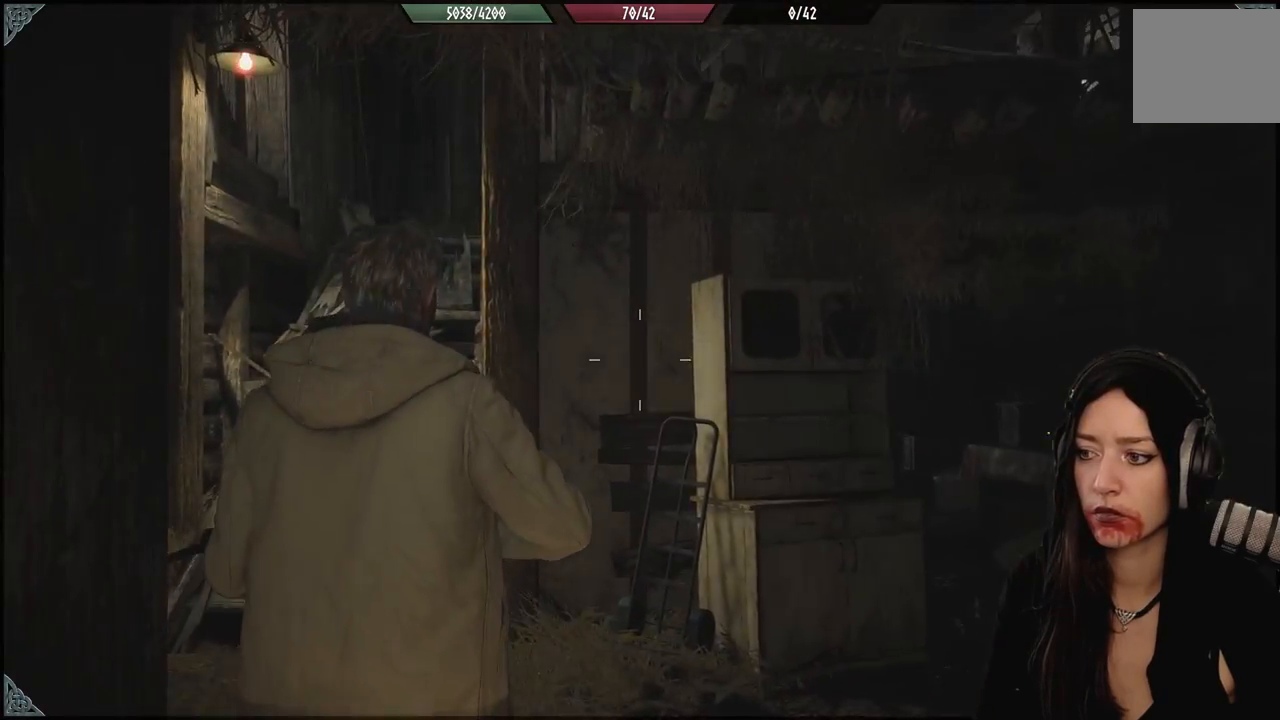
{"buttons": [], "left_stick": "down-right", "right_stick": "down-left", "events": [[33, "right_stick", "down-left"], [167, "left_stick", "down-right"]]}
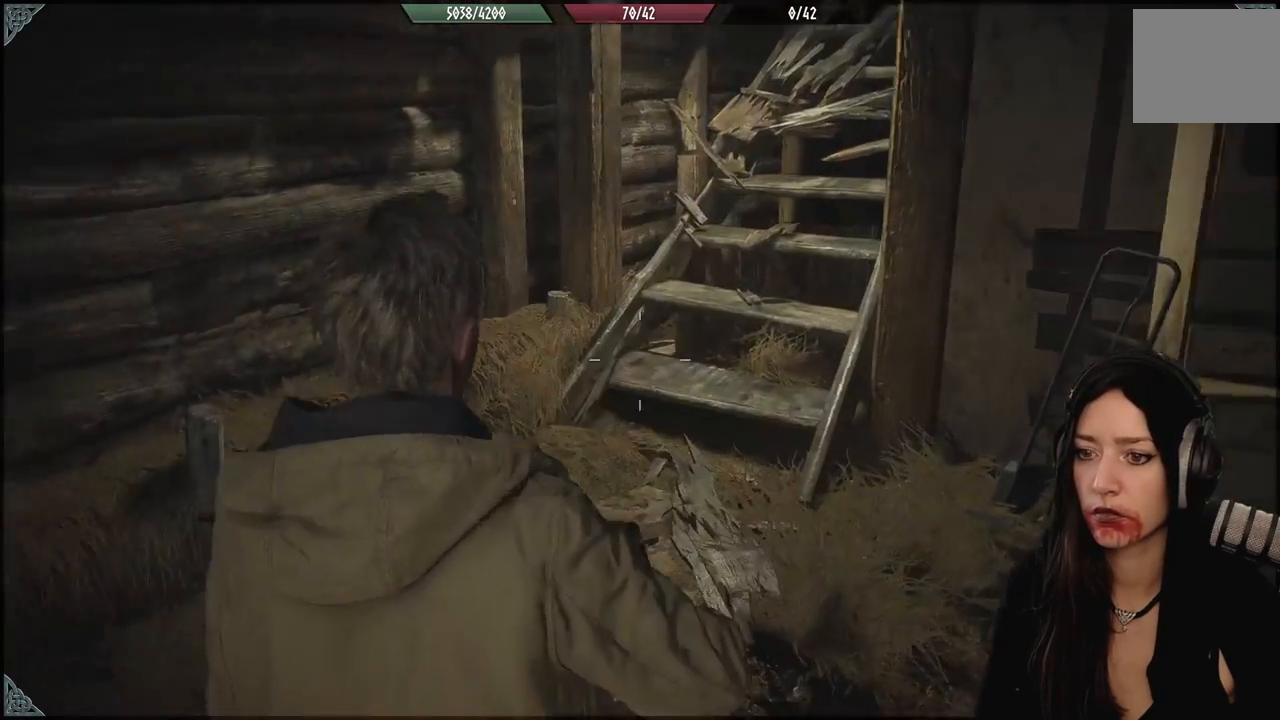
{"buttons": [], "left_stick": "up-left", "right_stick": "up-right", "events": [[17, "left_stick", "center"], [50, "right_stick", "center"], [250, "right_stick", "up-right"], [267, "left_stick", "up-left"]]}
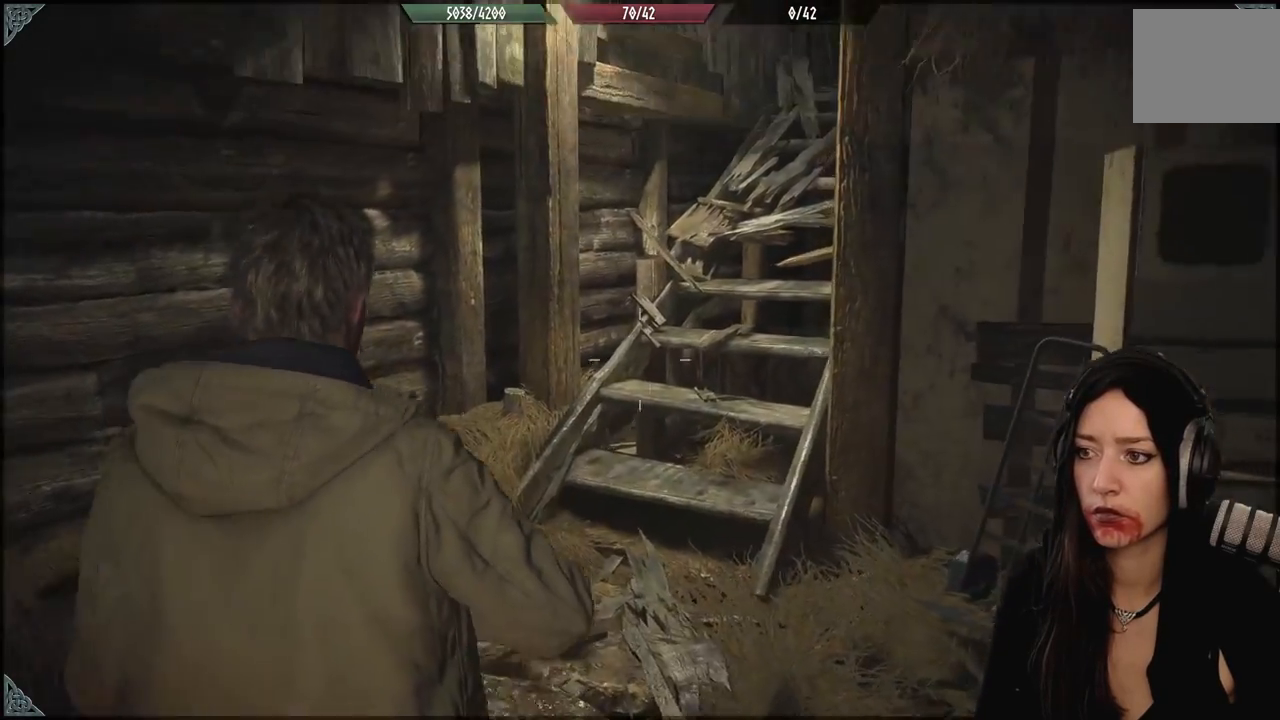
{"buttons": [], "left_stick": "up-left", "right_stick": "center", "events": [[383, "right_stick", "center"]]}
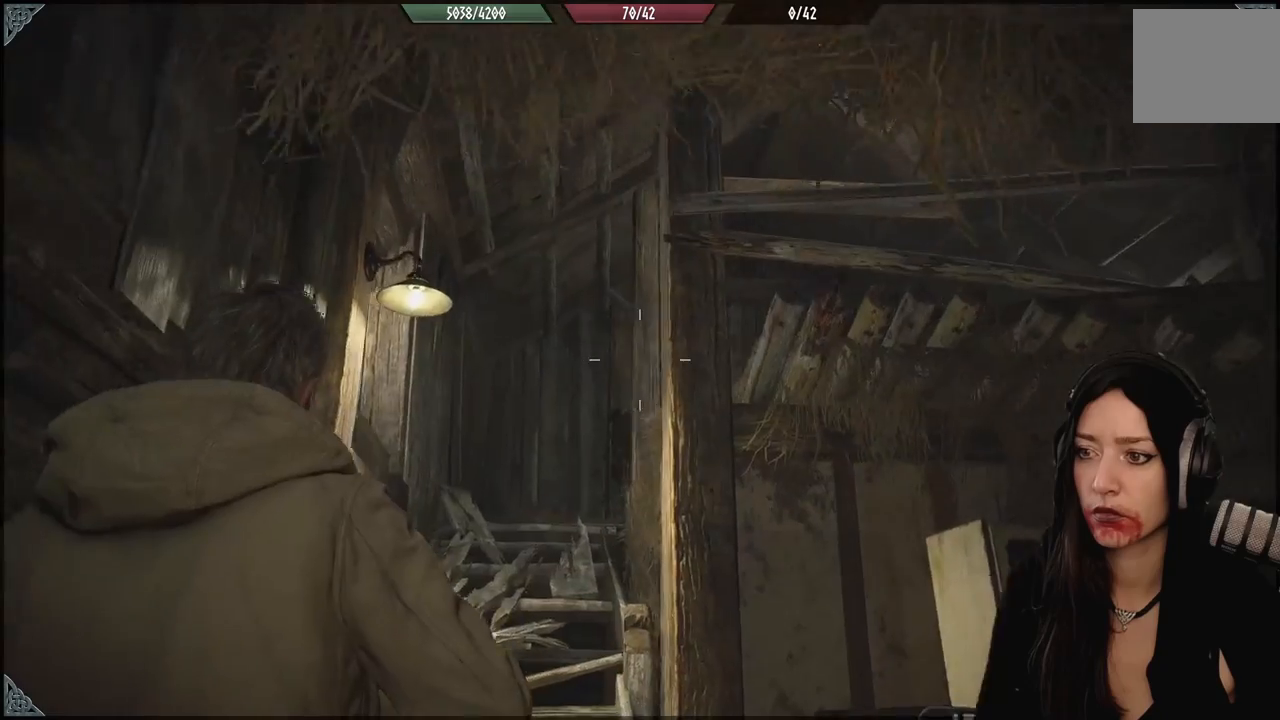
{"buttons": [], "left_stick": "up-left", "right_stick": "down-right", "events": [[150, "left_stick", "center"], [333, "right_stick", "down-right"], [367, "left_stick", "up-left"]]}
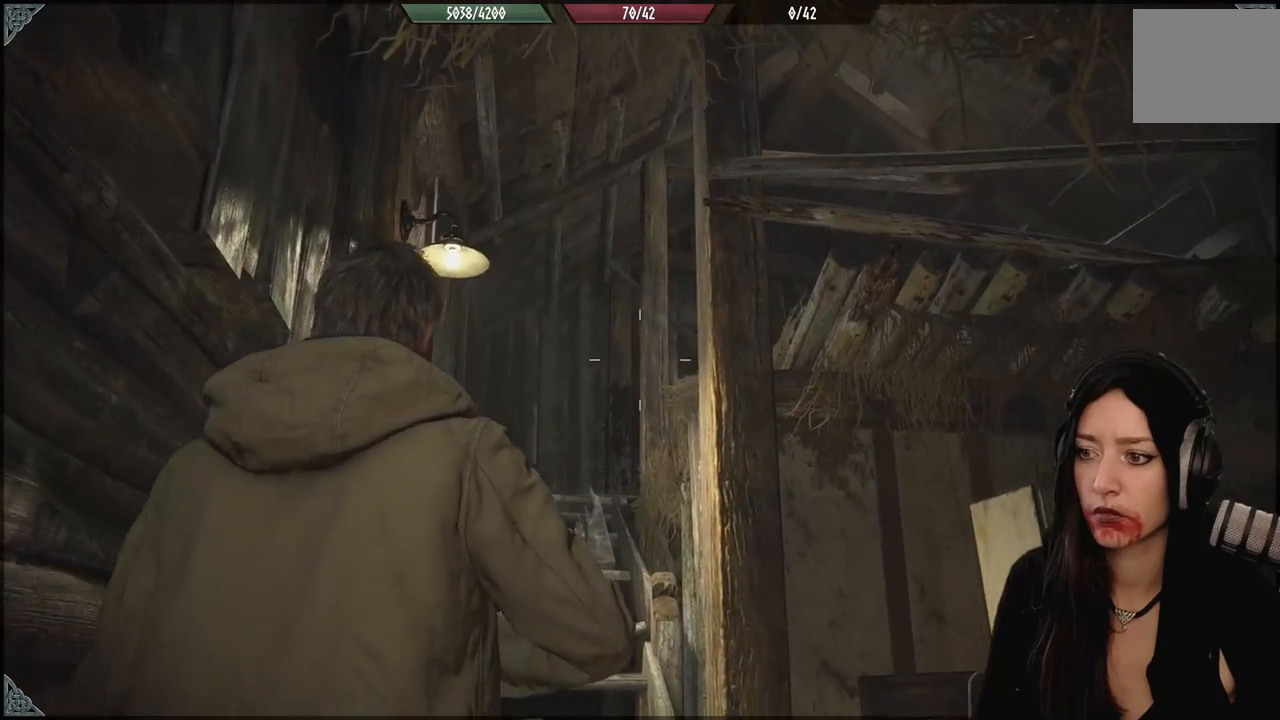
{"buttons": [], "left_stick": "up-left", "right_stick": "center", "events": [[400, "right_stick", "center"]]}